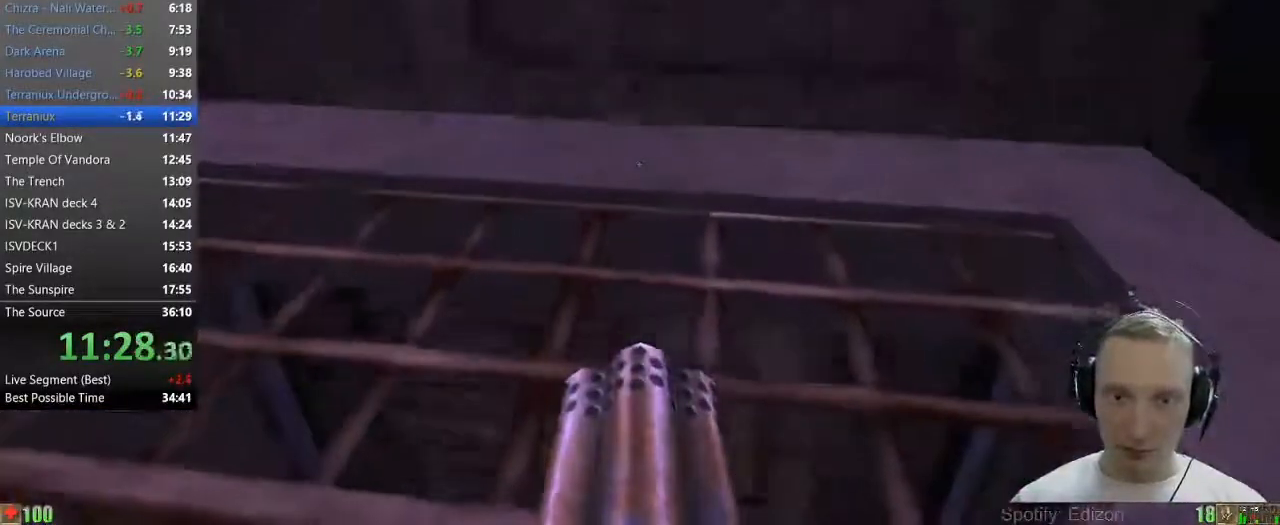
Gameplay with keyboard and mouse; each line is a JSON object with the keys and mouse buttons held at the frame after it. "events" lists presses ("down") and releases ("up") of "1", "2", "3", "4", "5", "a", "alt", "c", "caps_lock", "ctrl", "d", "e", "f", "g", "q", "r", "s", "shift", "space", "t", "tab", "v", "w", "x", "z" and "mouse_wheel" between this image and that frame as [ms after this image, input, new state], when the widget could be followed in between. "mouse_wheel" = the "wheel" button of the "mouse" list. No other keys are recorded. "wheel" means that the mouse wheel is clicked or scrolled. Not read: mouse_move.
{"keys": ["w"], "mouse": [], "events": [[117, "w", "down"]]}
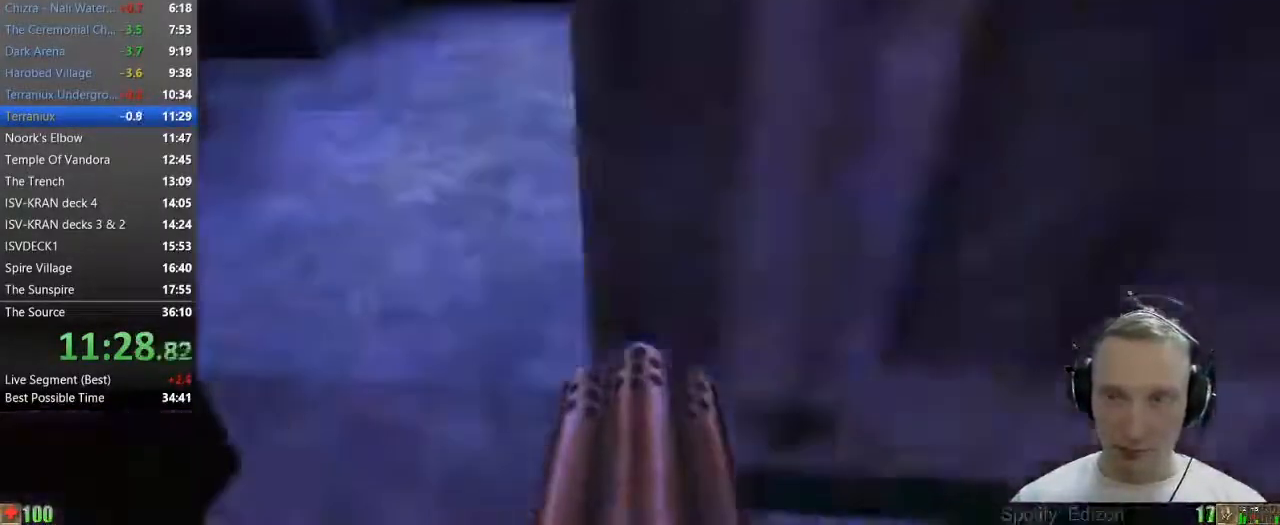
{"keys": ["w"], "mouse": [], "events": []}
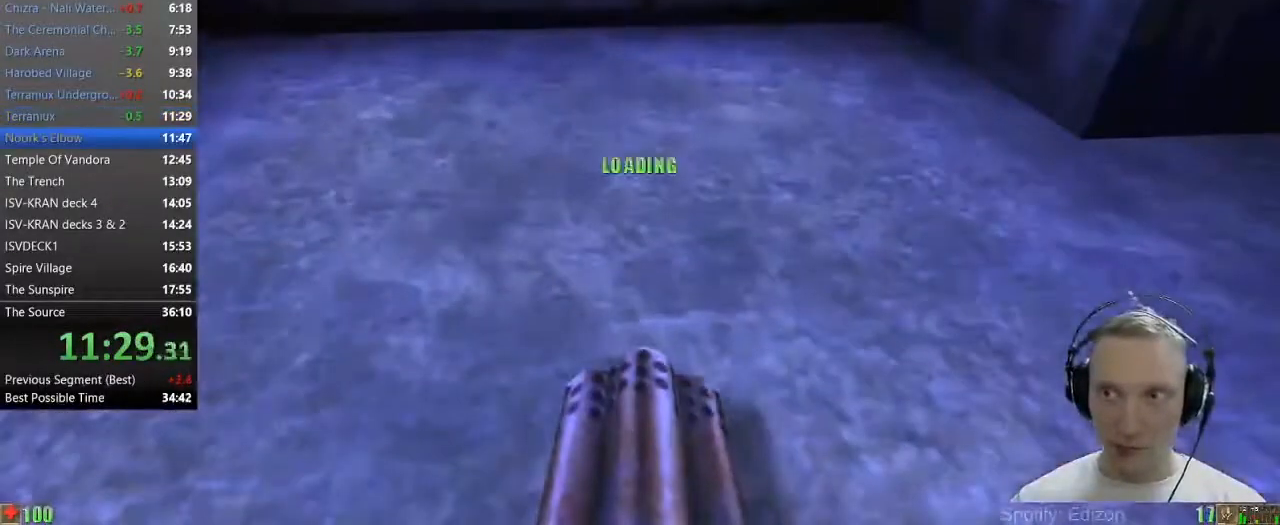
{"keys": ["w"], "mouse": [], "events": []}
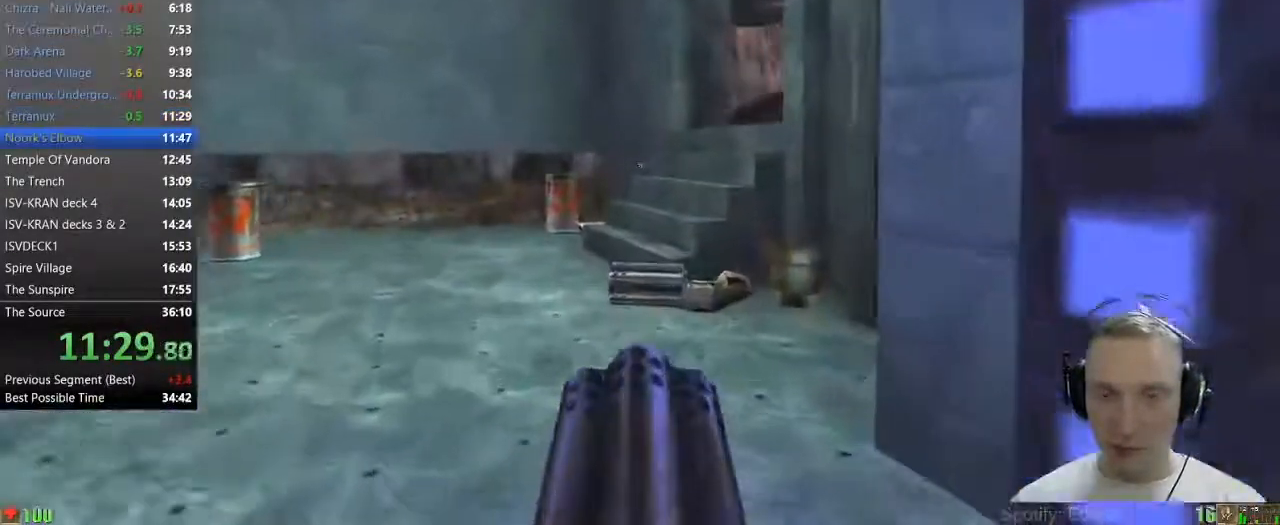
{"keys": ["d", "w"], "mouse": [], "events": [[350, "d", "down"]]}
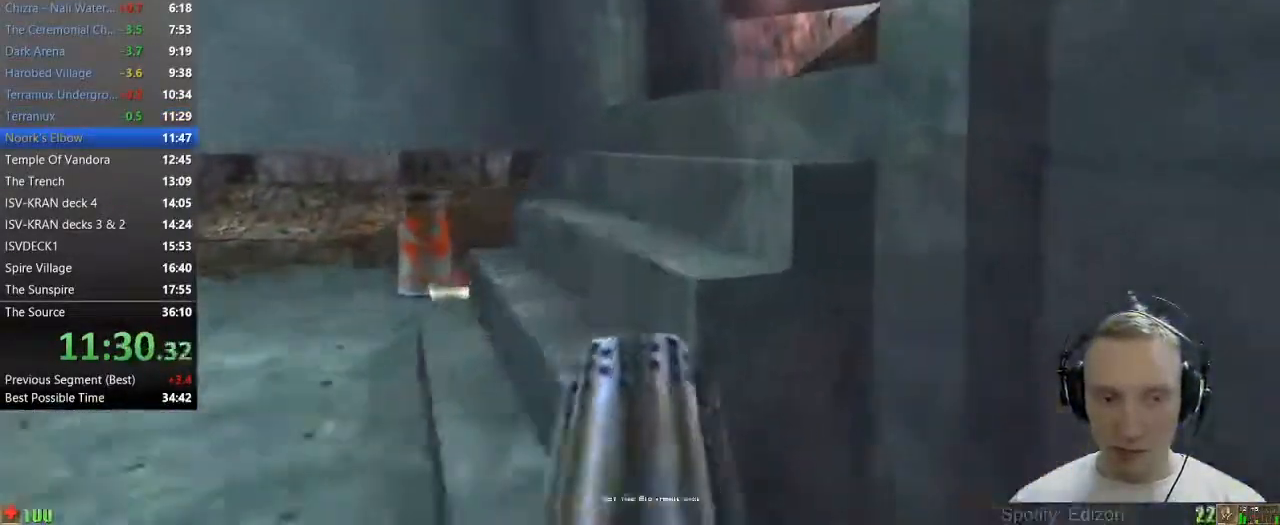
{"keys": ["w"], "mouse": [], "events": [[83, "d", "up"], [133, "a", "down"], [467, "a", "up"]]}
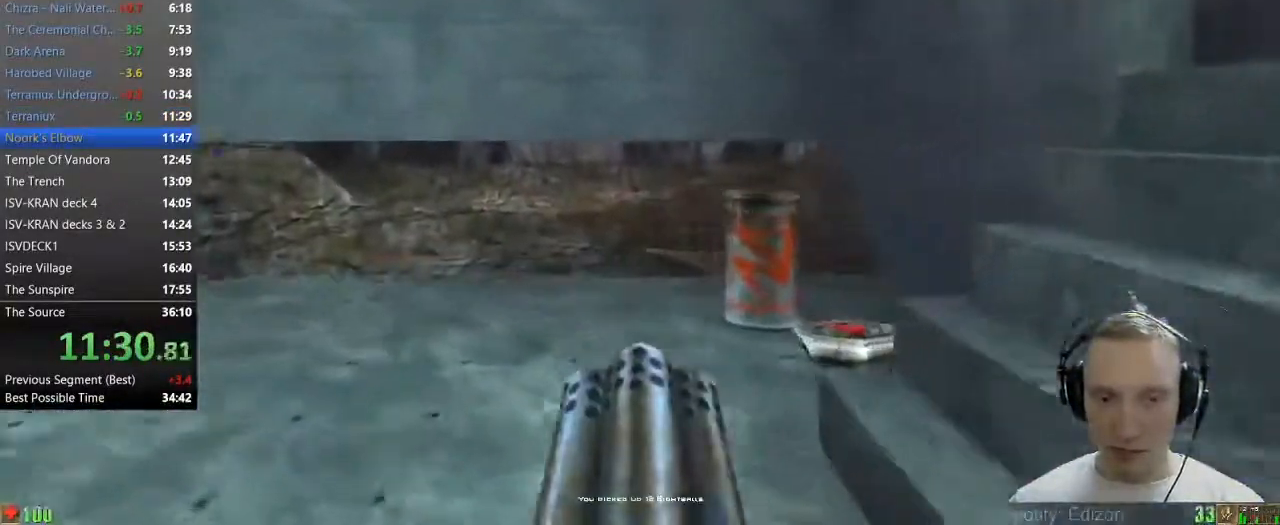
{"keys": ["w"], "mouse": [], "events": []}
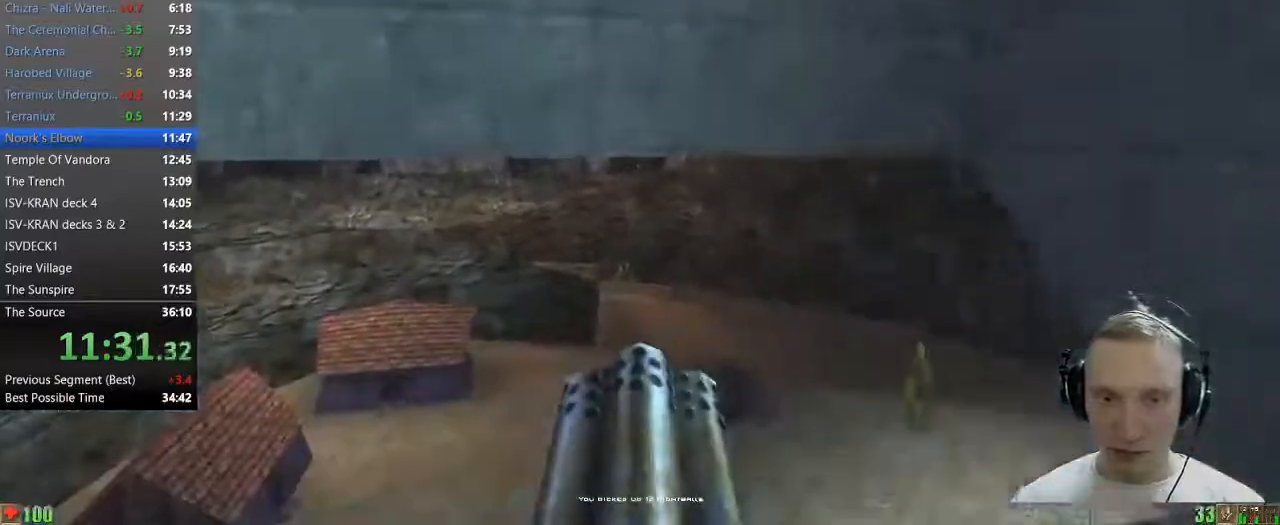
{"keys": ["w"], "mouse": [], "events": [[17, "space", "down"], [167, "space", "up"], [250, "f", "down"], [350, "f", "up"]]}
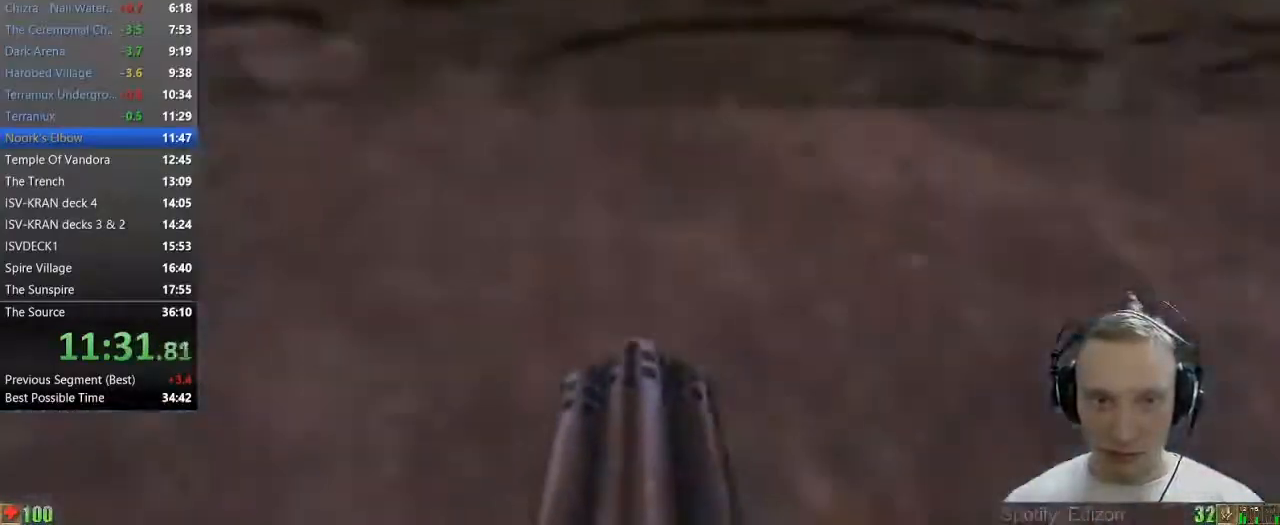
{"keys": ["w"], "mouse": [], "events": [[183, "a", "down"], [317, "a", "up"]]}
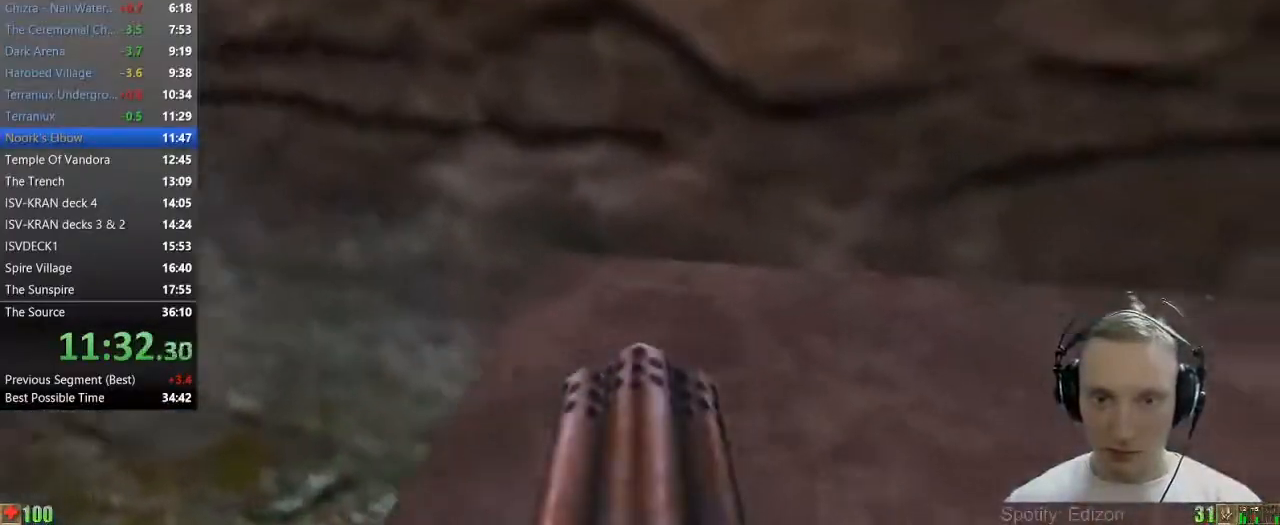
{"keys": ["w"], "mouse": [], "events": []}
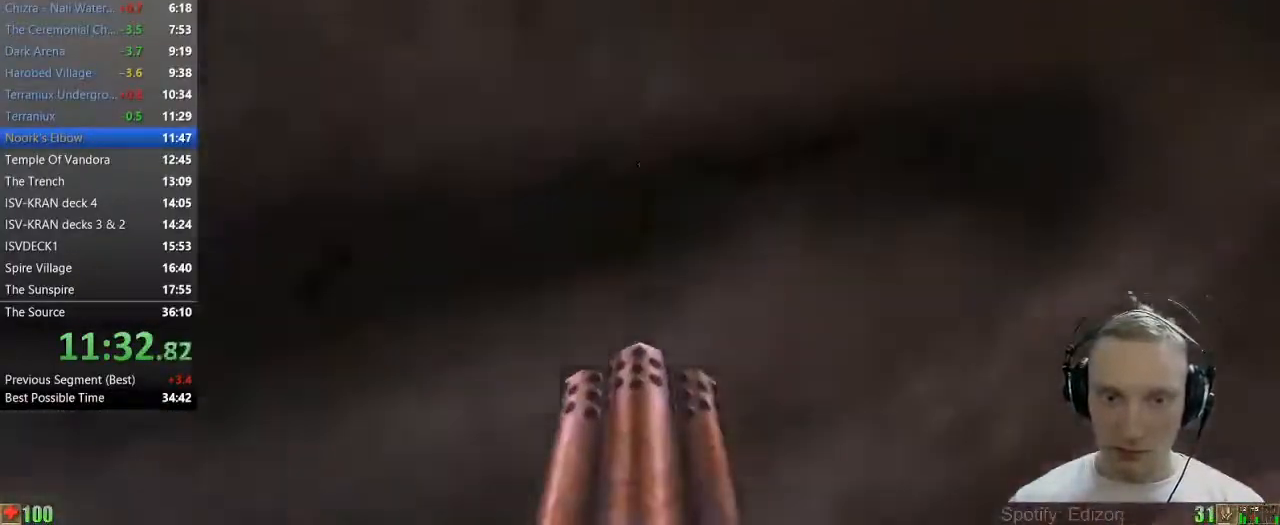
{"keys": [], "mouse": [], "events": [[17, "w", "up"]]}
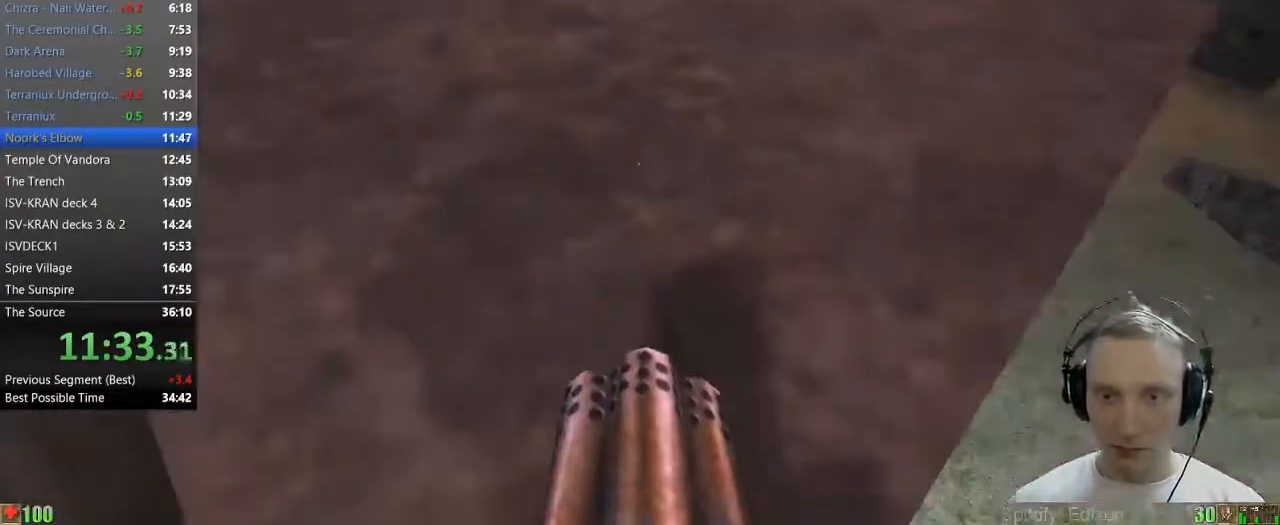
{"keys": ["w"], "mouse": [], "events": [[217, "w", "down"]]}
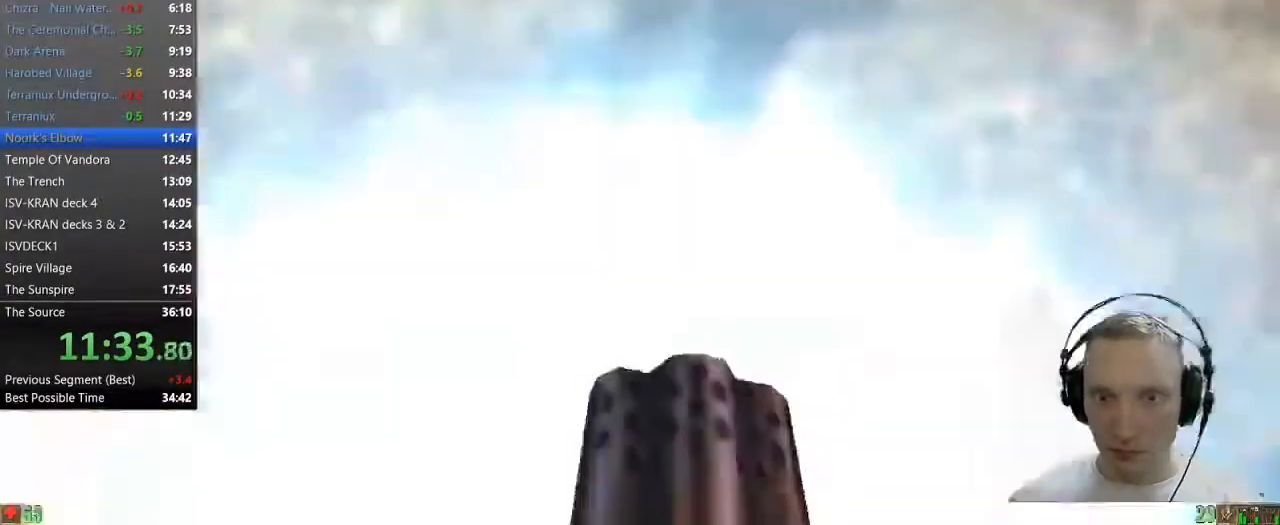
{"keys": ["w"], "mouse": [], "events": []}
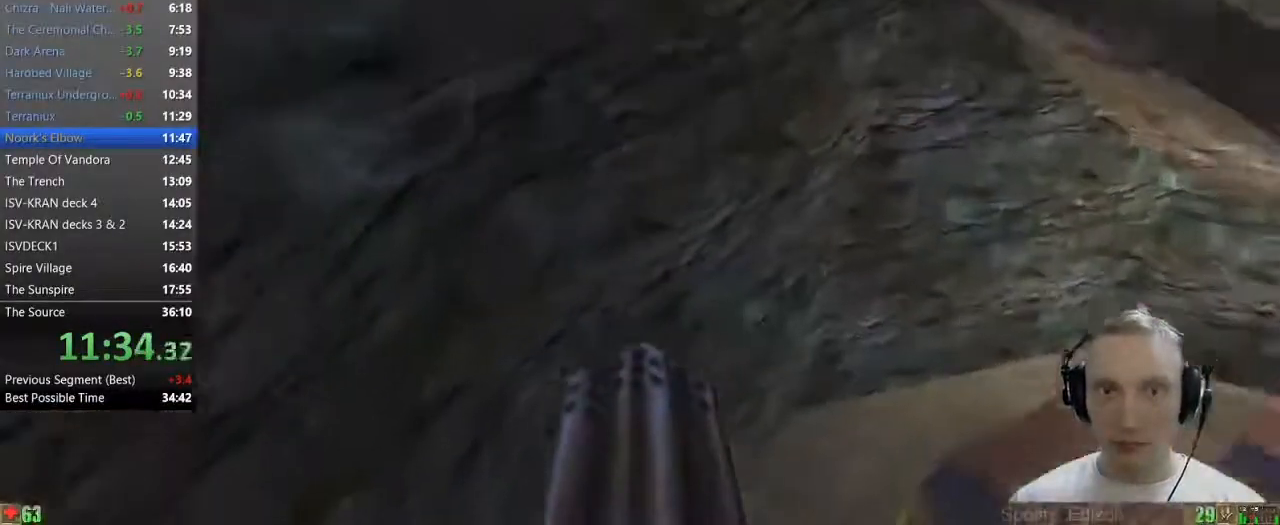
{"keys": ["d", "w"], "mouse": [], "events": [[450, "d", "down"]]}
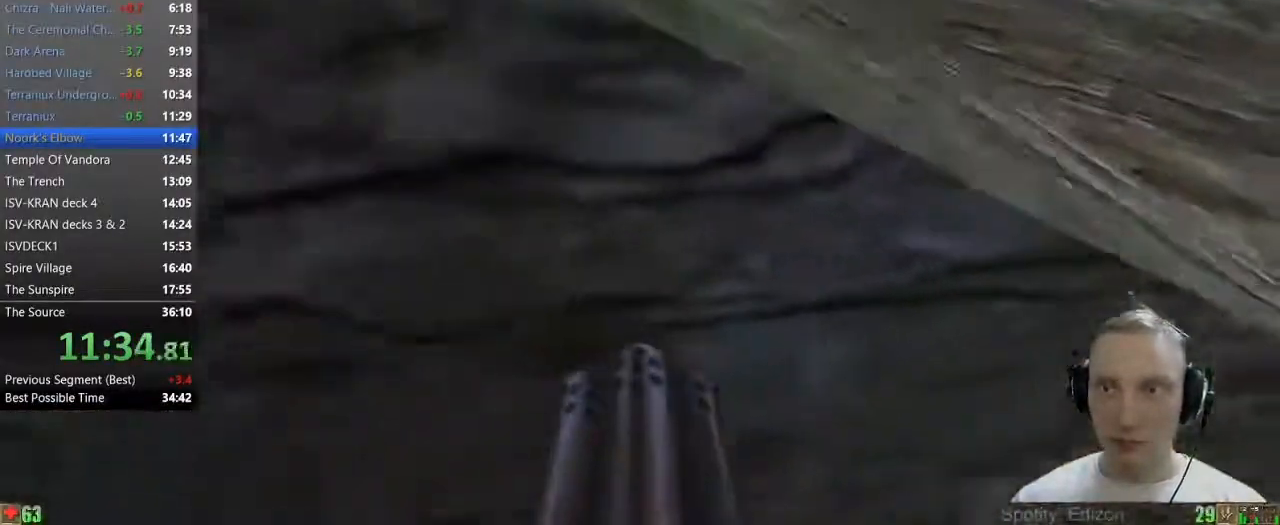
{"keys": ["w"], "mouse": [], "events": [[83, "d", "up"], [183, "a", "down"], [467, "a", "up"]]}
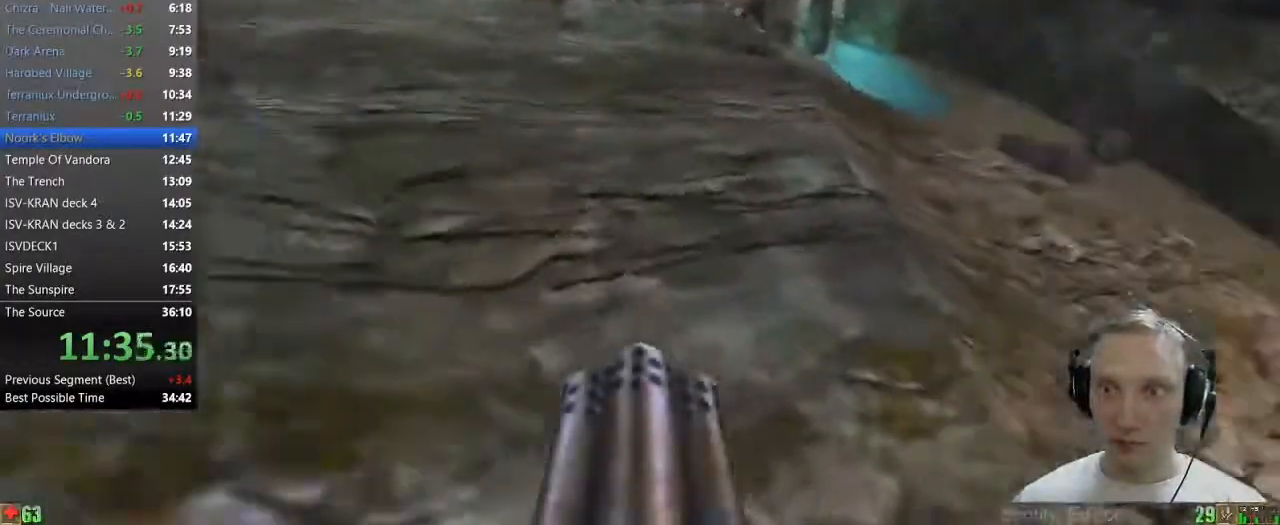
{"keys": ["w"], "mouse": [], "events": [[283, "d", "down"], [433, "d", "up"]]}
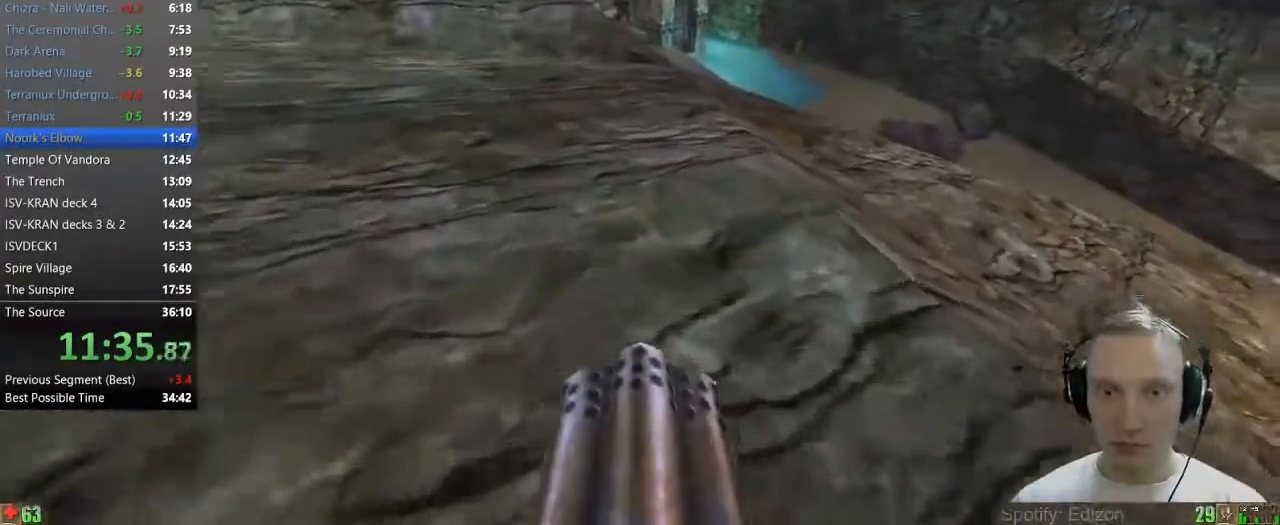
{"keys": ["shift", "w"], "mouse": [], "events": [[67, "d", "down"], [350, "d", "up"], [350, "shift", "down"]]}
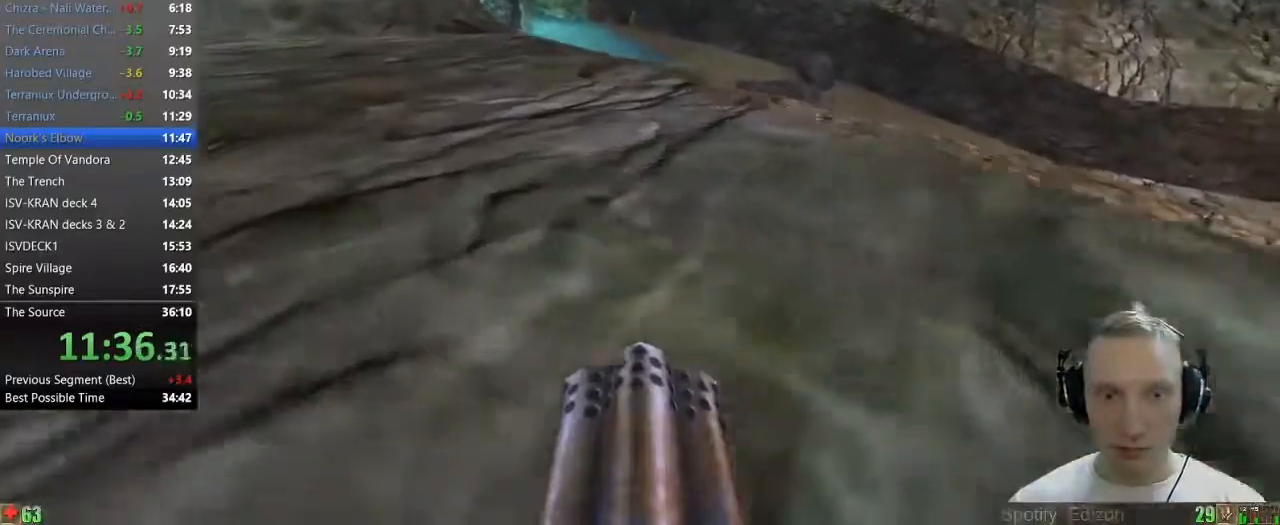
{"keys": ["shift", "w"], "mouse": [], "events": [[83, "mouse_wheel", "down"], [183, "space", "down"], [267, "space", "up"], [367, "mouse_wheel", "up"], [417, "f", "down"], [500, "f", "up"]]}
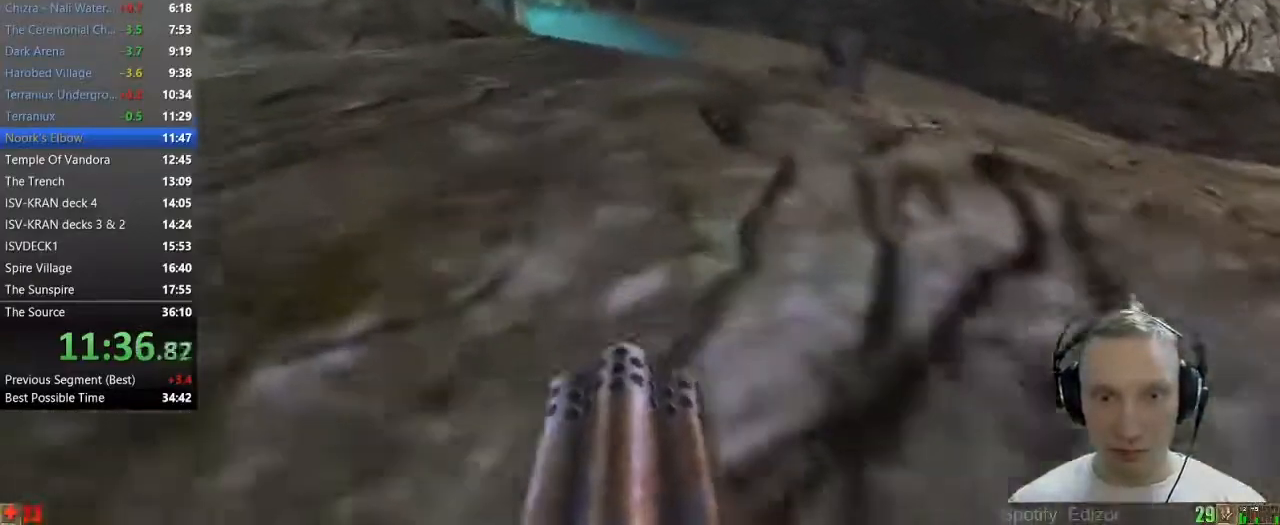
{"keys": ["shift", "w"], "mouse": [], "events": []}
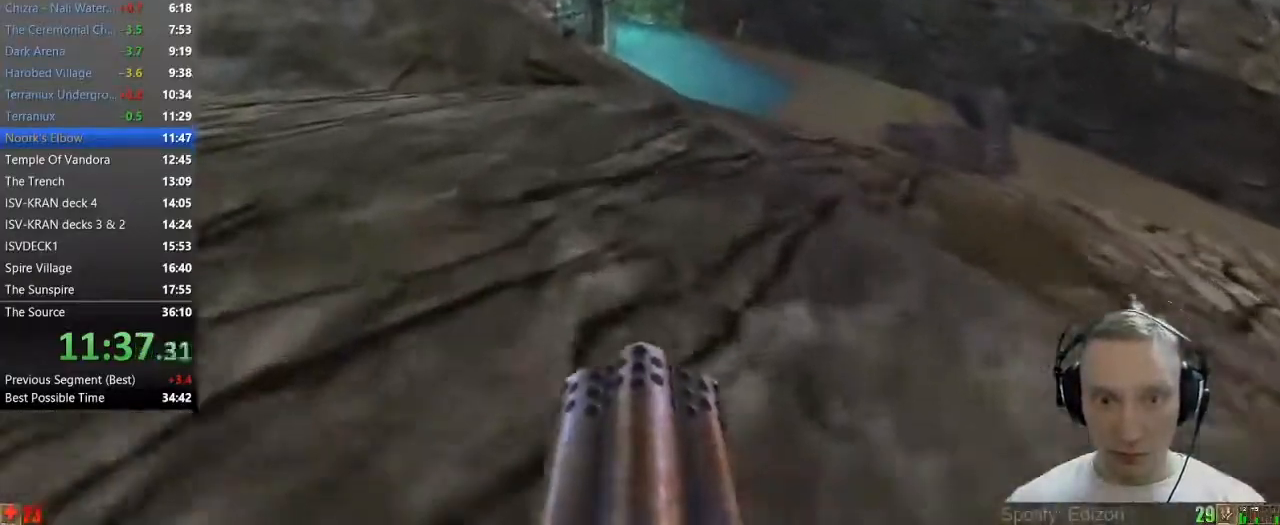
{"keys": ["shift", "w"], "mouse": ["wheel"], "events": [[483, "mouse_wheel", "down"]]}
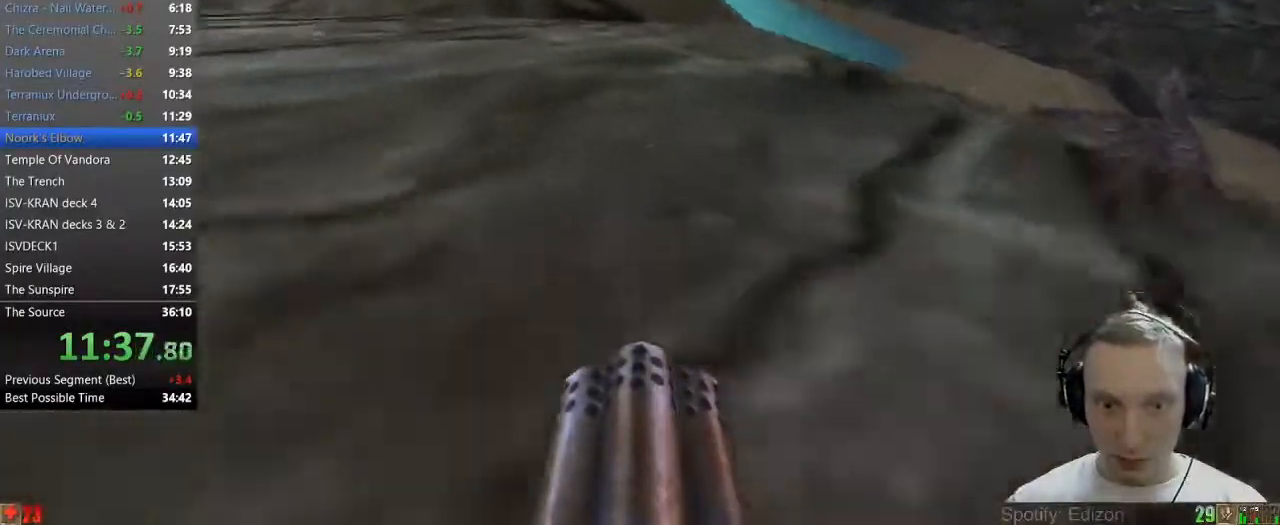
{"keys": ["shift", "w"], "mouse": [], "events": [[33, "space", "down"], [133, "space", "up"], [217, "mouse_wheel", "up"], [217, "space", "down"], [267, "space", "up"]]}
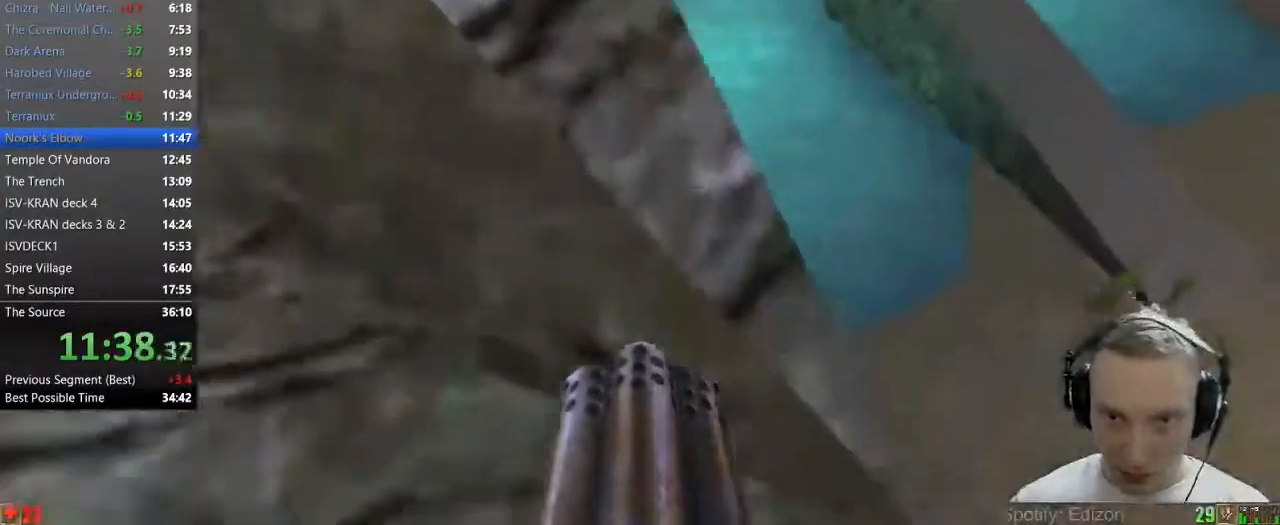
{"keys": ["shift", "w"], "mouse": [], "events": [[250, "a", "down"], [483, "a", "up"]]}
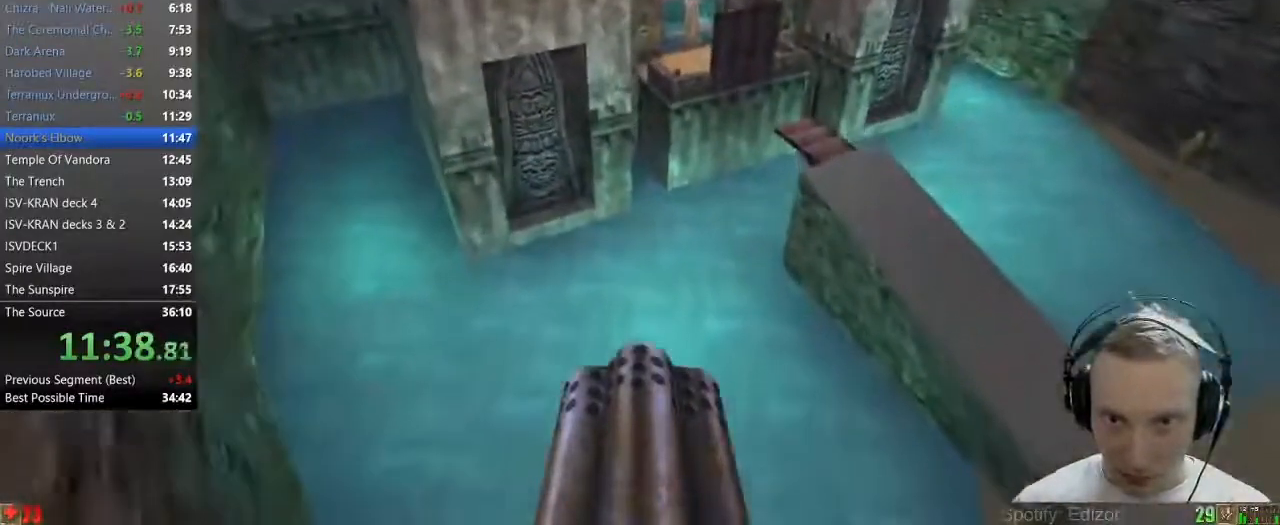
{"keys": ["shift", "w"], "mouse": [], "events": []}
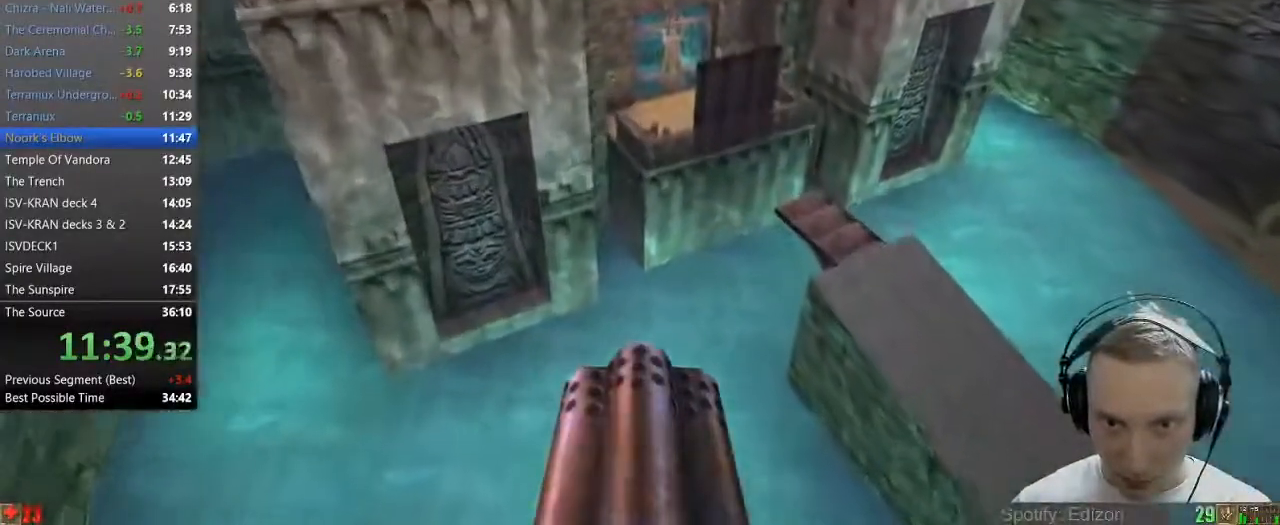
{"keys": ["shift", "w"], "mouse": [], "events": []}
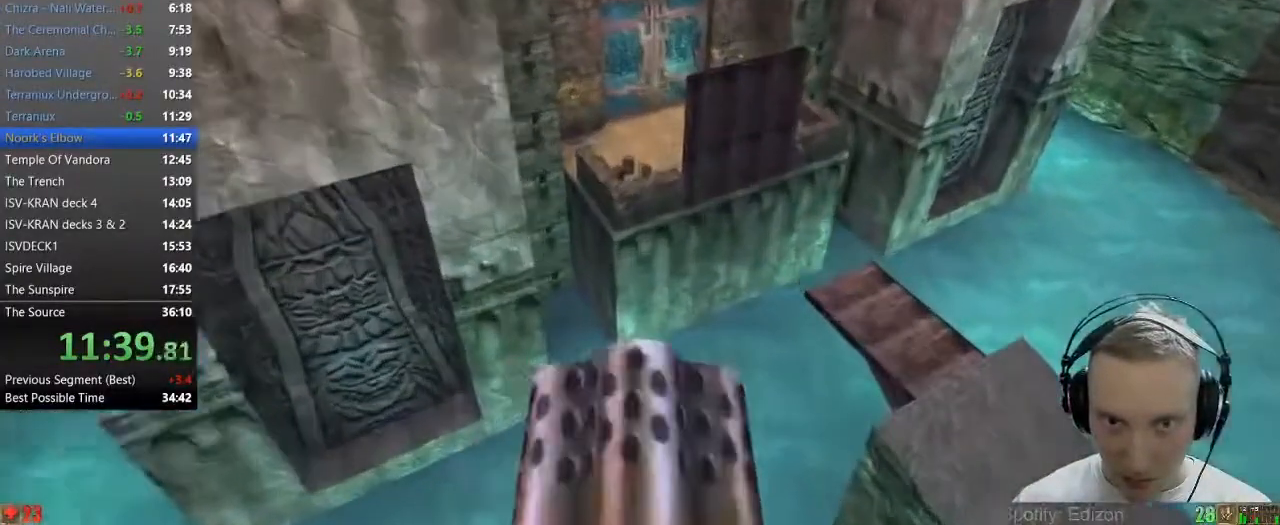
{"keys": ["shift", "w"], "mouse": [], "events": [[200, "a", "down"], [383, "a", "up"]]}
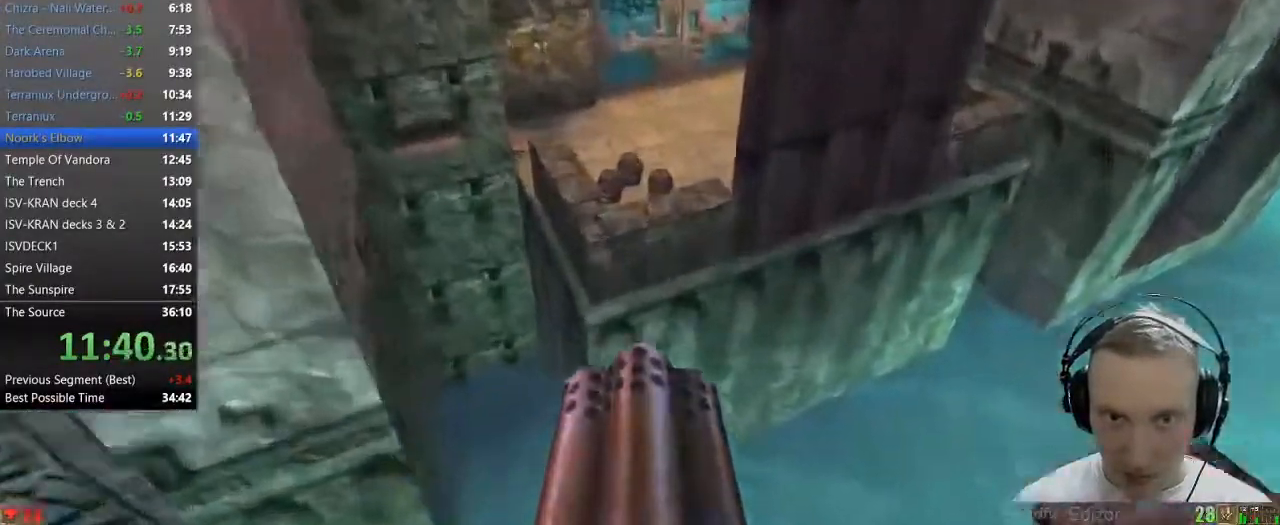
{"keys": ["shift", "space", "w"], "mouse": [], "events": [[400, "space", "down"]]}
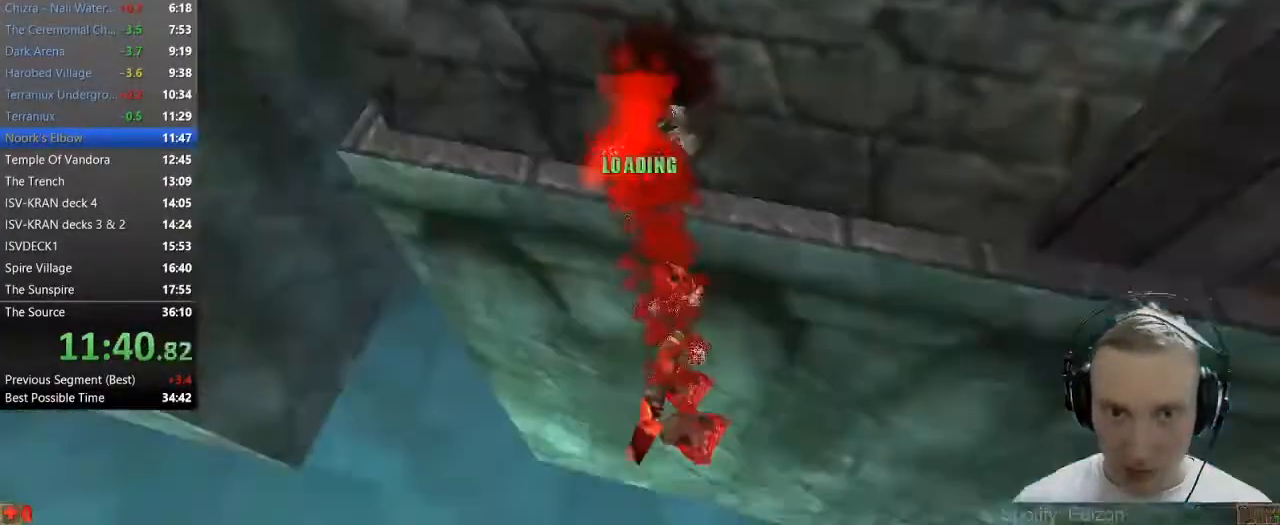
{"keys": ["d"], "mouse": [], "events": [[183, "space", "up"], [367, "shift", "up"], [417, "d", "down"], [467, "w", "up"]]}
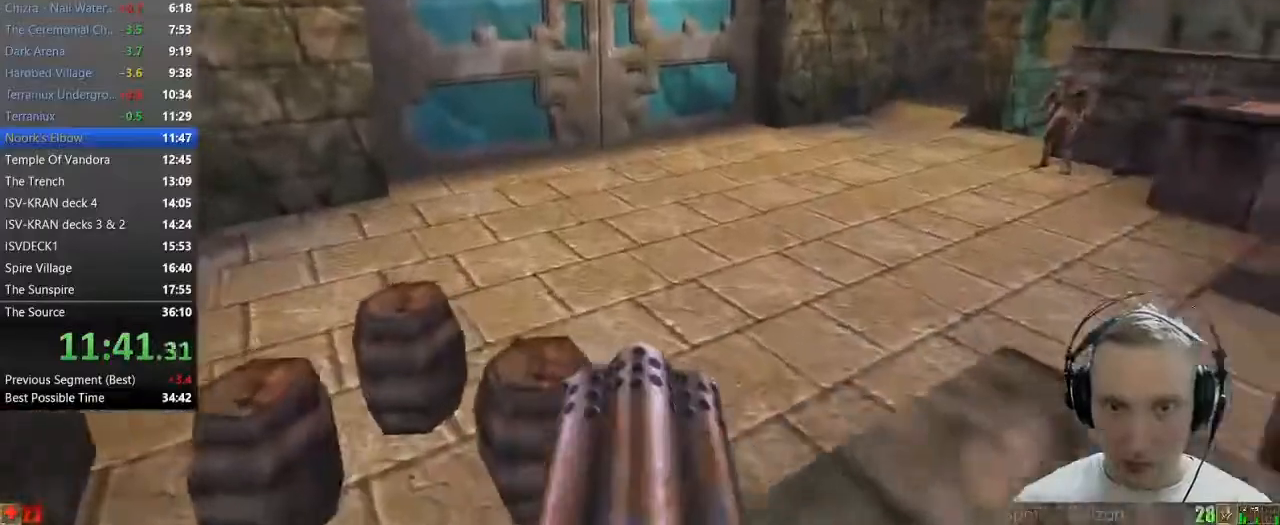
{"keys": [], "mouse": [], "events": [[283, "d", "up"]]}
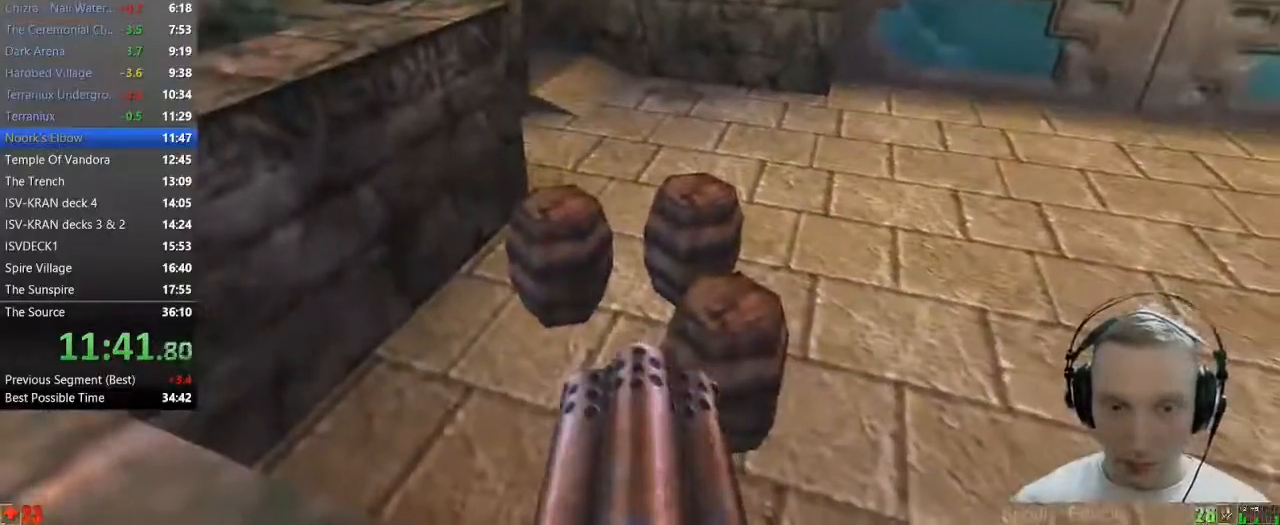
{"keys": ["d", "w"], "mouse": [], "events": [[483, "d", "down"], [483, "w", "down"]]}
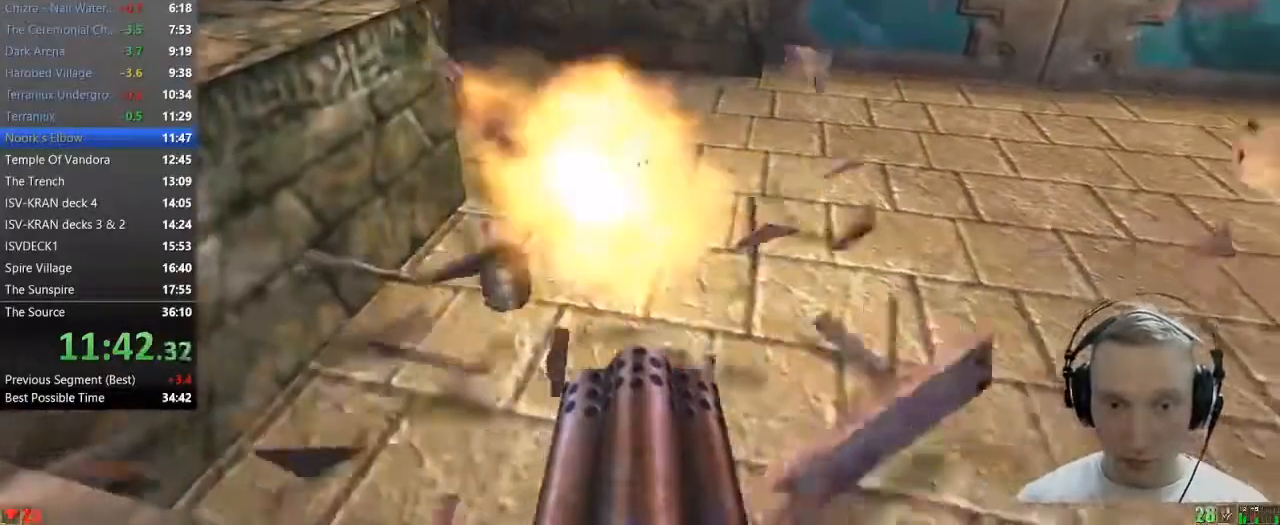
{"keys": ["w"], "mouse": [], "events": [[133, "d", "up"], [133, "w", "up"], [417, "w", "down"]]}
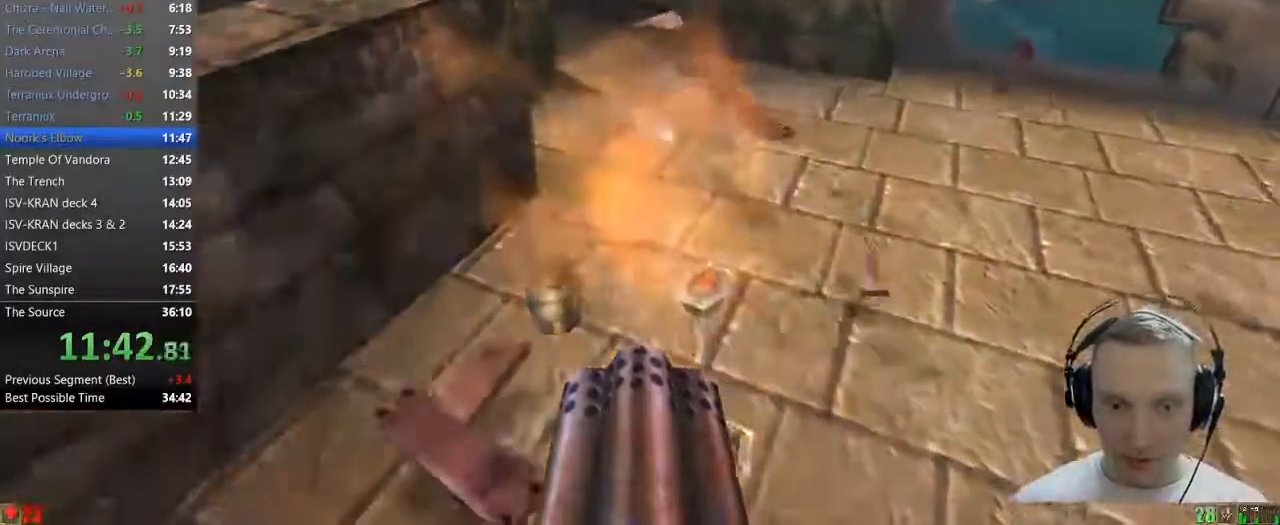
{"keys": ["w"], "mouse": [], "events": [[50, "w", "up"], [283, "d", "down"], [433, "w", "down"], [483, "d", "up"]]}